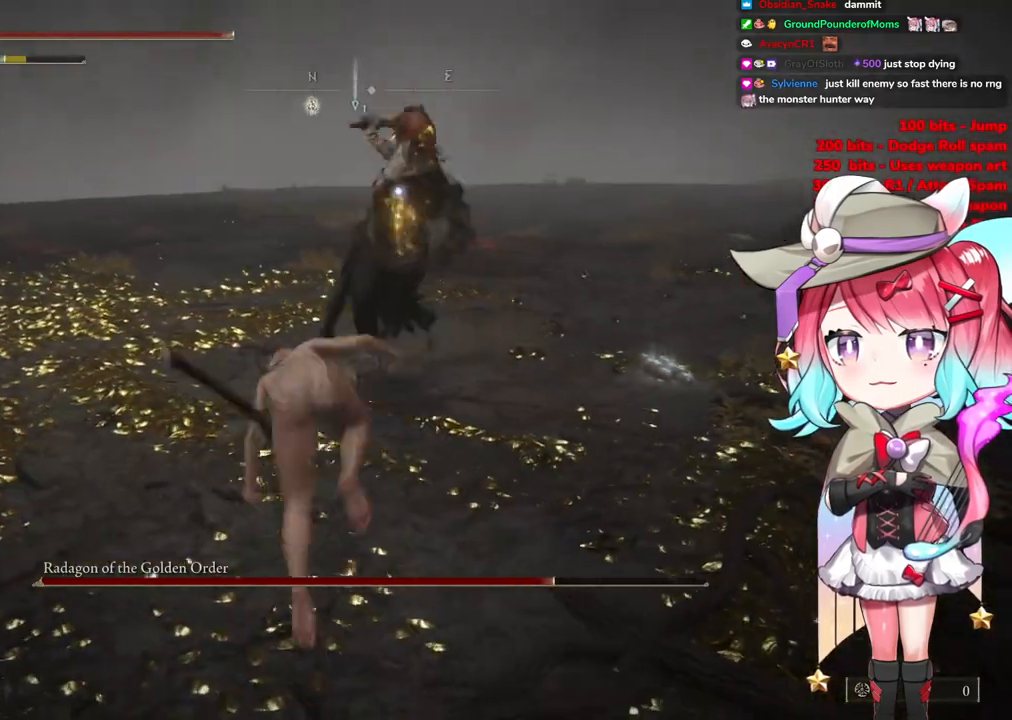
Gameplay with a controller (PlayStation layout); each line is a JSON object with the inputs held at the frame after it. "events" lists button and stick changes between this image and that frame as [ms after this image, input, new state], when the widget could be followed in between.
{"buttons": [], "left_stick": "up-left", "right_stick": "center", "events": []}
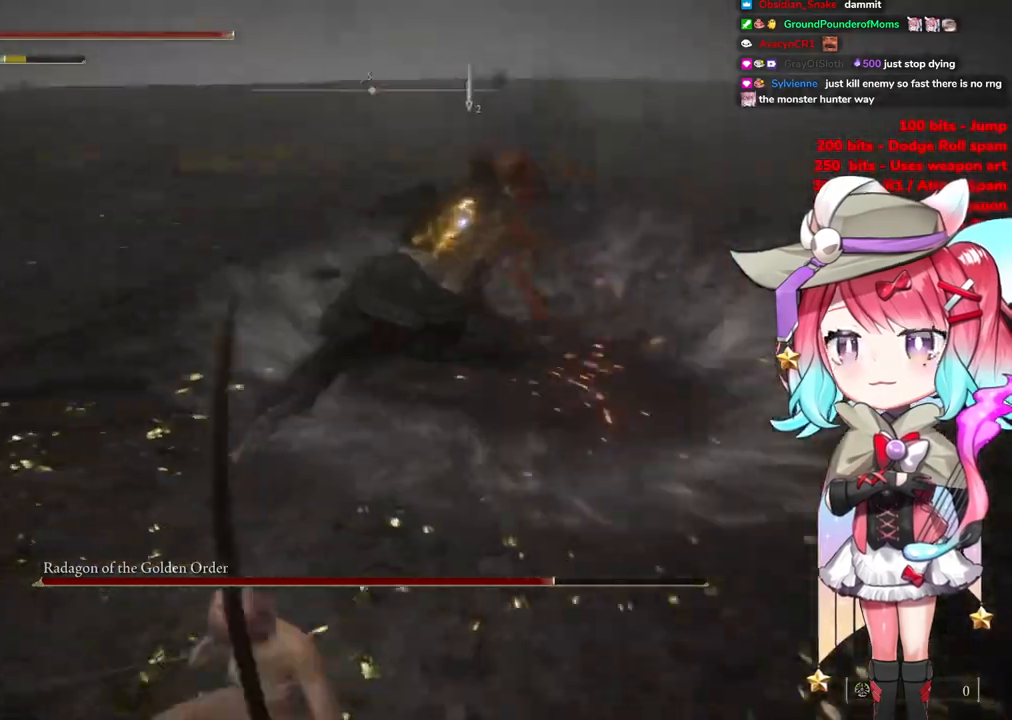
{"buttons": ["L1"], "left_stick": "up", "right_stick": "center", "events": [[334, "CROSS", "down"], [334, "left_stick", "up"], [417, "CROSS", "up"], [468, "L1", "down"]]}
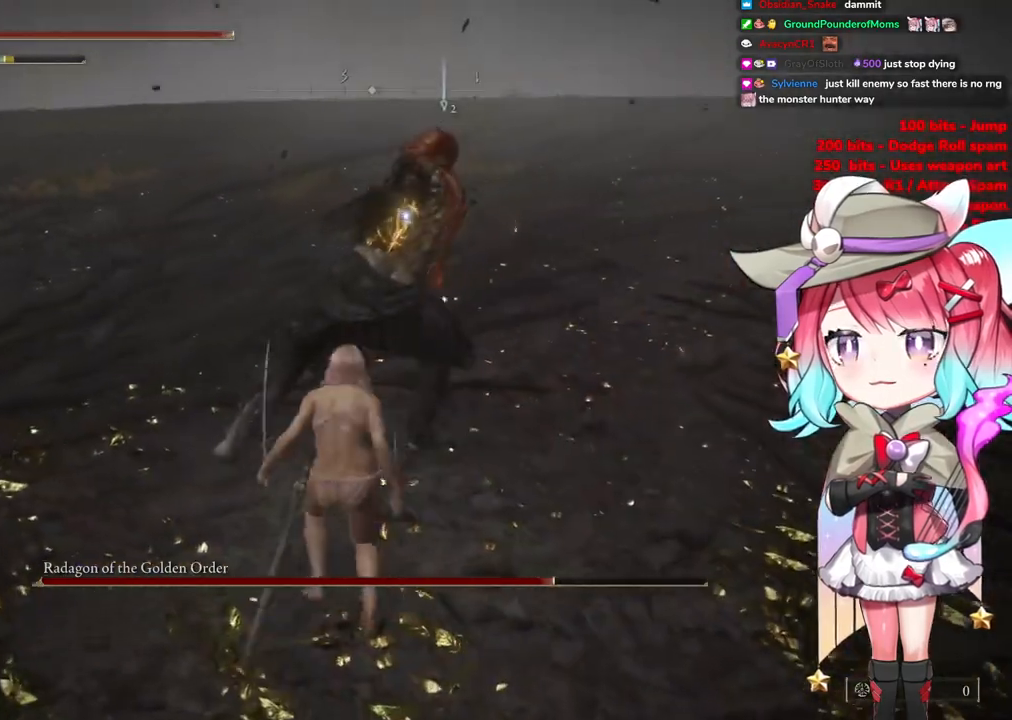
{"buttons": [], "left_stick": "right", "right_stick": "center", "events": [[100, "L1", "up"], [400, "left_stick", "right"]]}
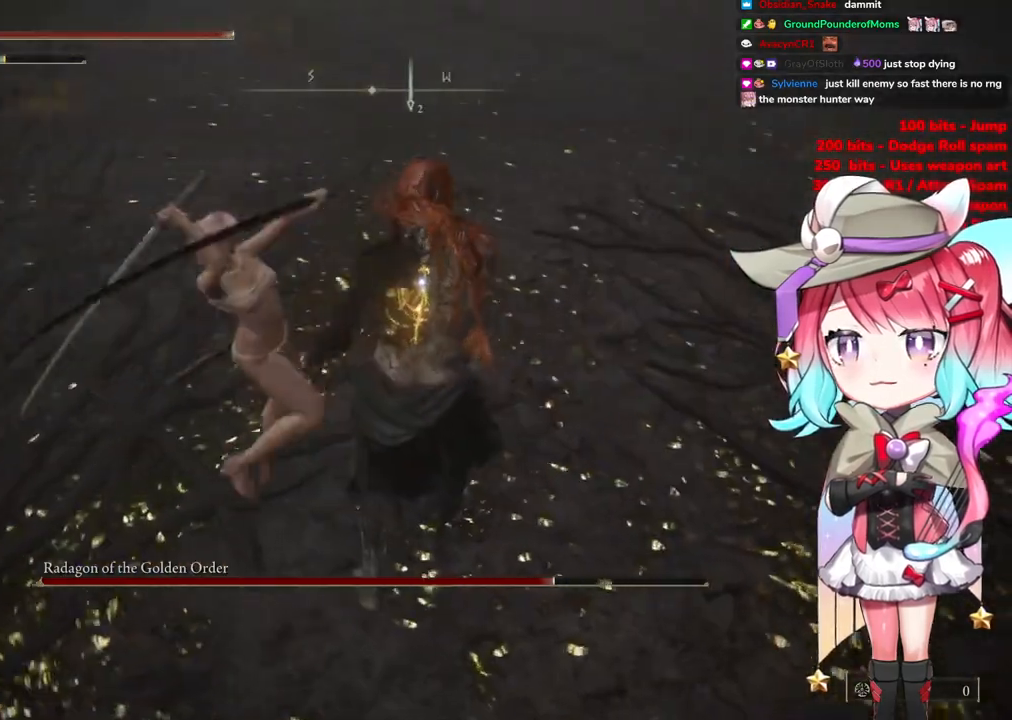
{"buttons": [], "left_stick": "down-left", "right_stick": "center", "events": [[201, "left_stick", "down-right"], [317, "left_stick", "down"], [434, "left_stick", "down-left"]]}
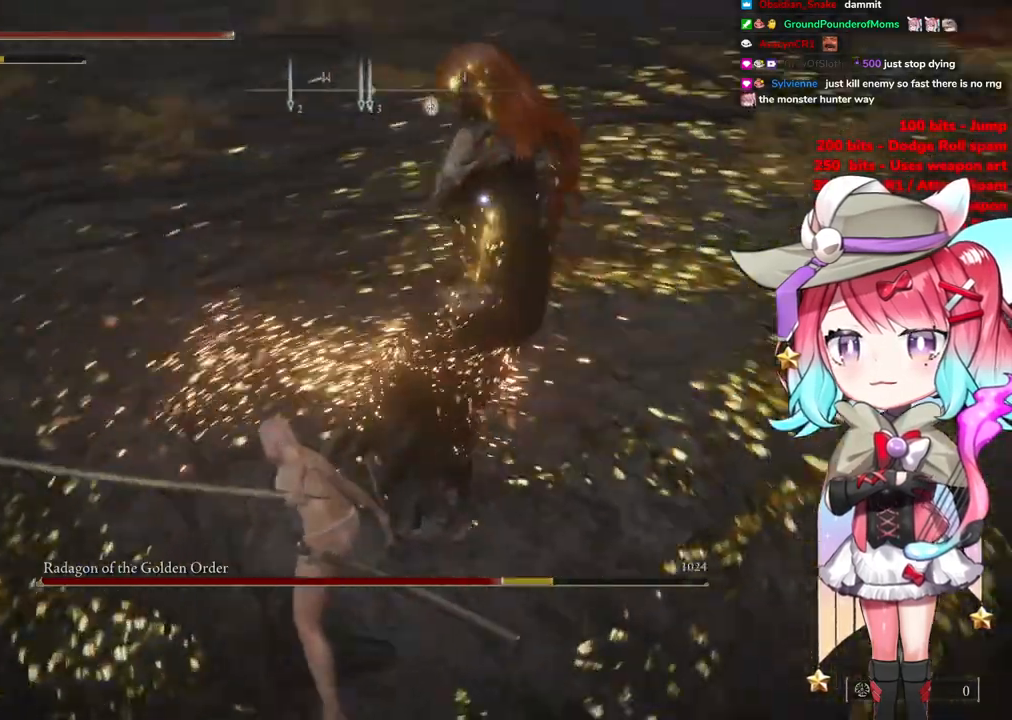
{"buttons": [], "left_stick": "down", "right_stick": "center", "events": [[284, "left_stick", "down"]]}
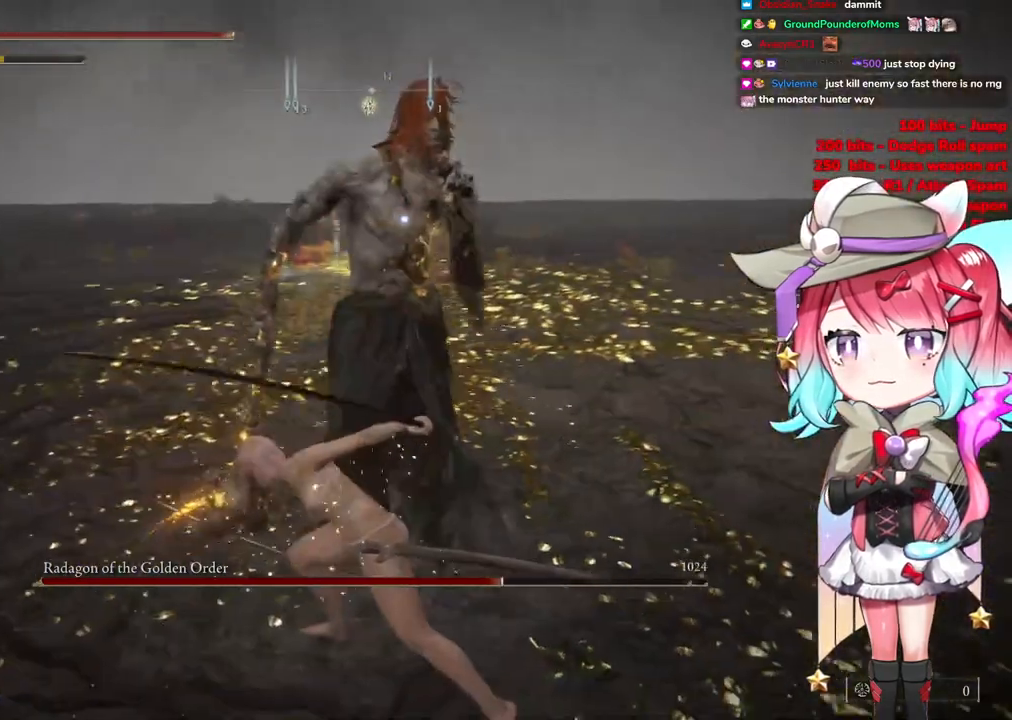
{"buttons": [], "left_stick": "left", "right_stick": "center", "events": [[50, "left_stick", "down-left"], [251, "left_stick", "left"]]}
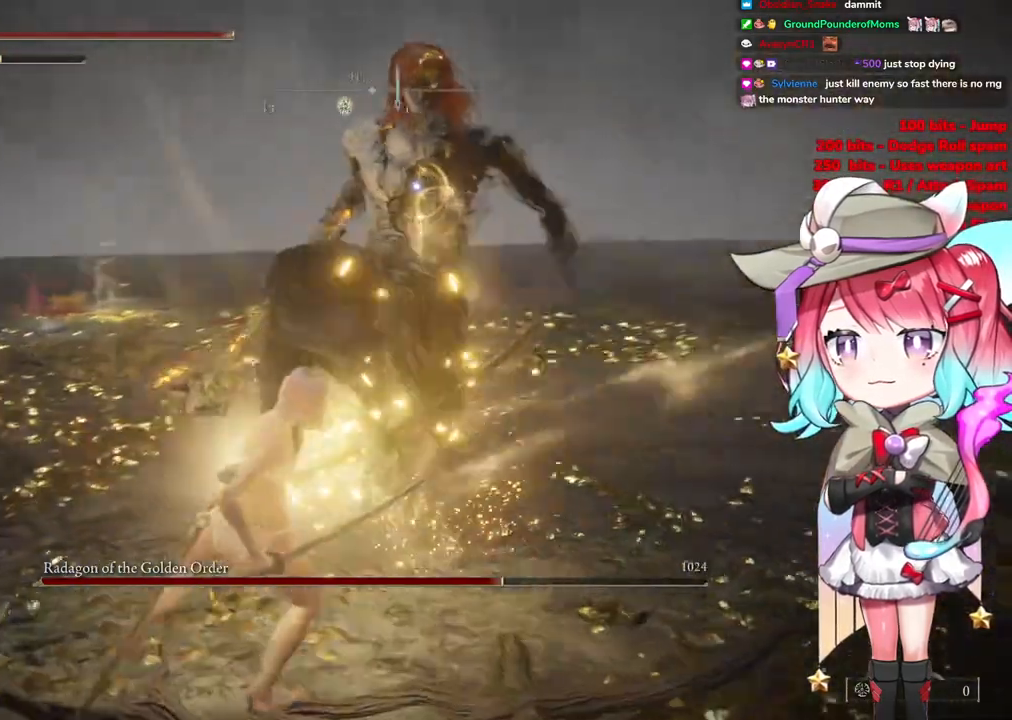
{"buttons": [], "left_stick": "up-left", "right_stick": "center", "events": [[300, "left_stick", "up-left"]]}
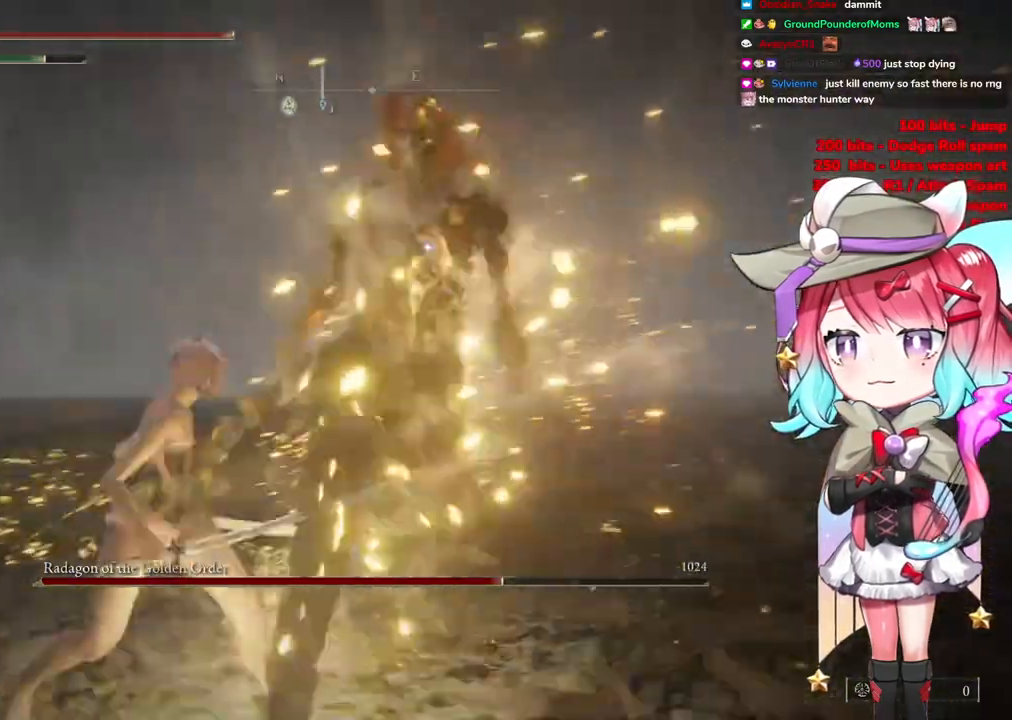
{"buttons": [], "left_stick": "down", "right_stick": "center", "events": [[150, "CIRCLE", "down"], [183, "left_stick", "up"], [233, "CIRCLE", "up"], [367, "CIRCLE", "down"], [433, "CIRCLE", "up"], [433, "left_stick", "left"], [484, "left_stick", "down"]]}
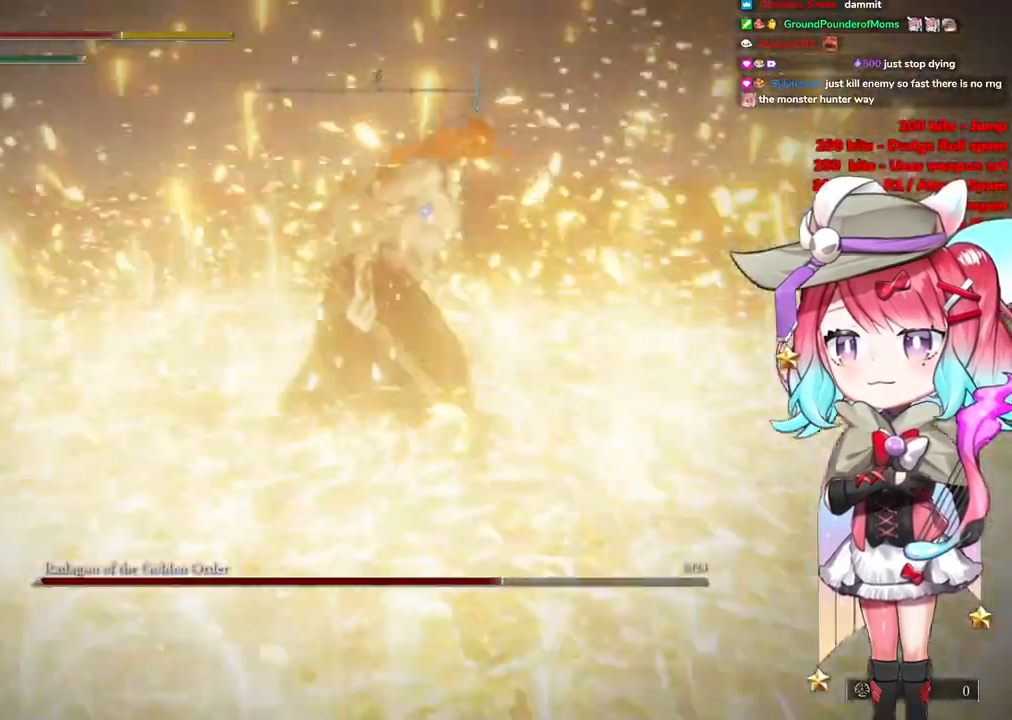
{"buttons": [], "left_stick": "down-right", "right_stick": "center", "events": [[17, "CIRCLE", "down"], [117, "CIRCLE", "up"], [200, "CIRCLE", "down"], [284, "CIRCLE", "up"], [367, "CIRCLE", "down"], [417, "left_stick", "down-right"], [467, "CIRCLE", "up"]]}
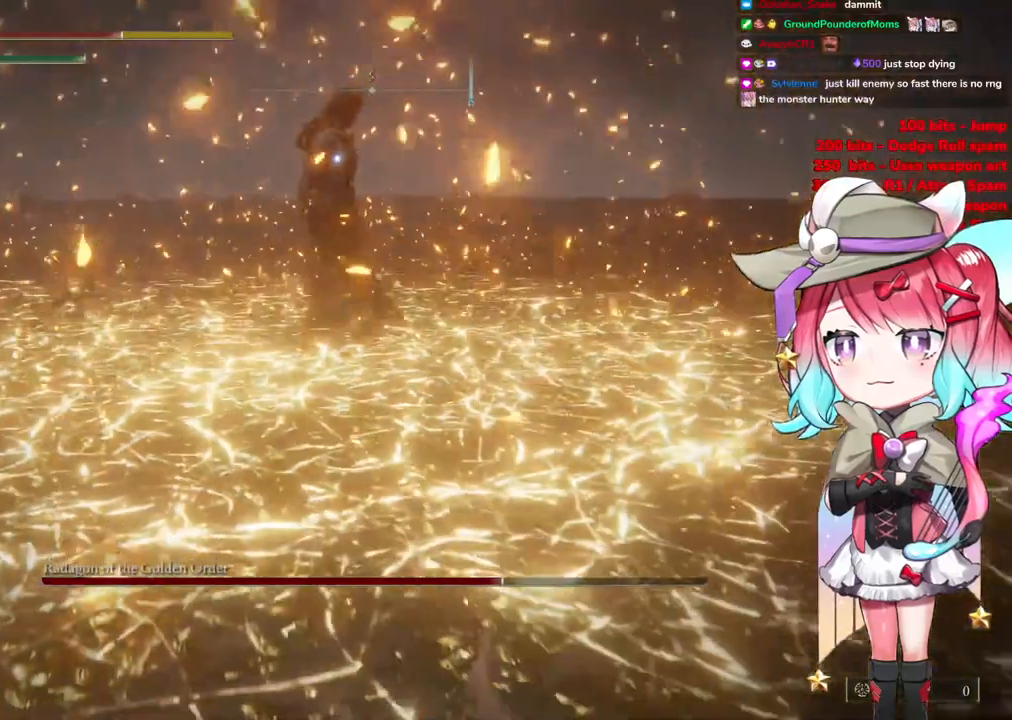
{"buttons": [], "left_stick": "down-right", "right_stick": "center", "events": [[33, "CIRCLE", "down"], [116, "CIRCLE", "up"], [200, "CIRCLE", "down"], [317, "CIRCLE", "up"], [383, "CIRCLE", "down"], [484, "CIRCLE", "up"]]}
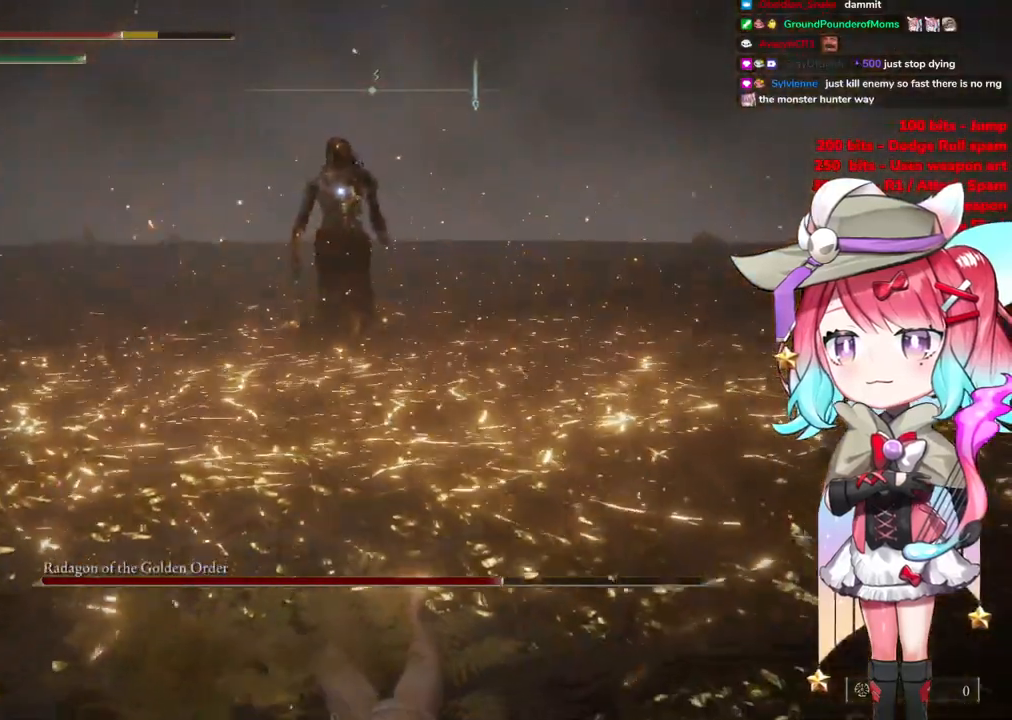
{"buttons": [], "left_stick": "right", "right_stick": "center", "events": [[217, "left_stick", "right"]]}
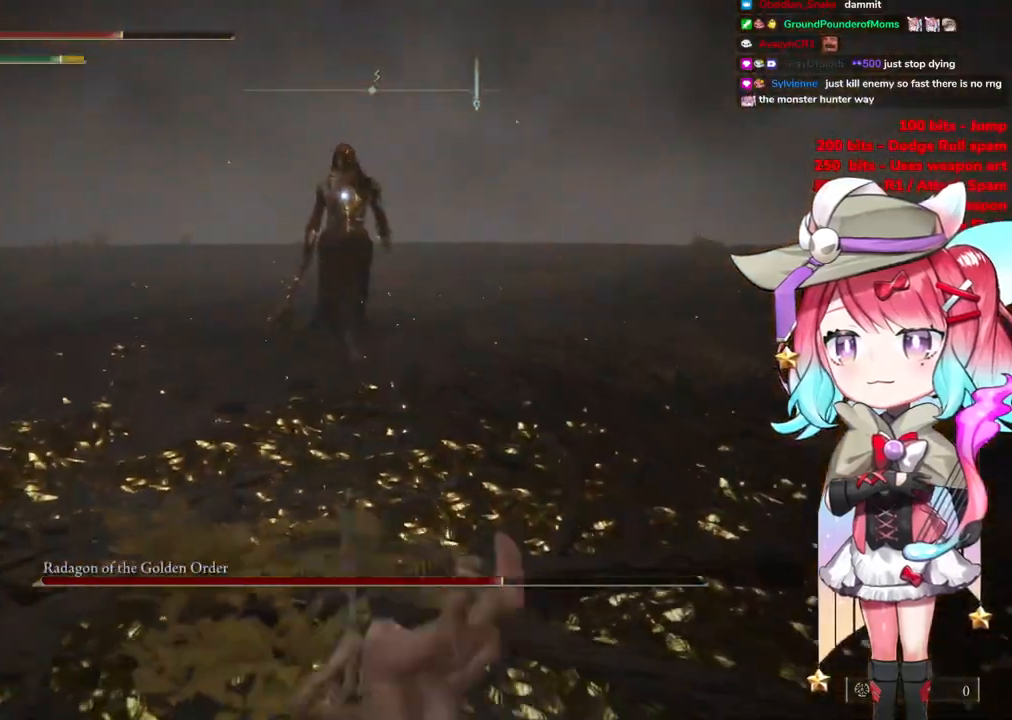
{"buttons": [], "left_stick": "right", "right_stick": "center", "events": []}
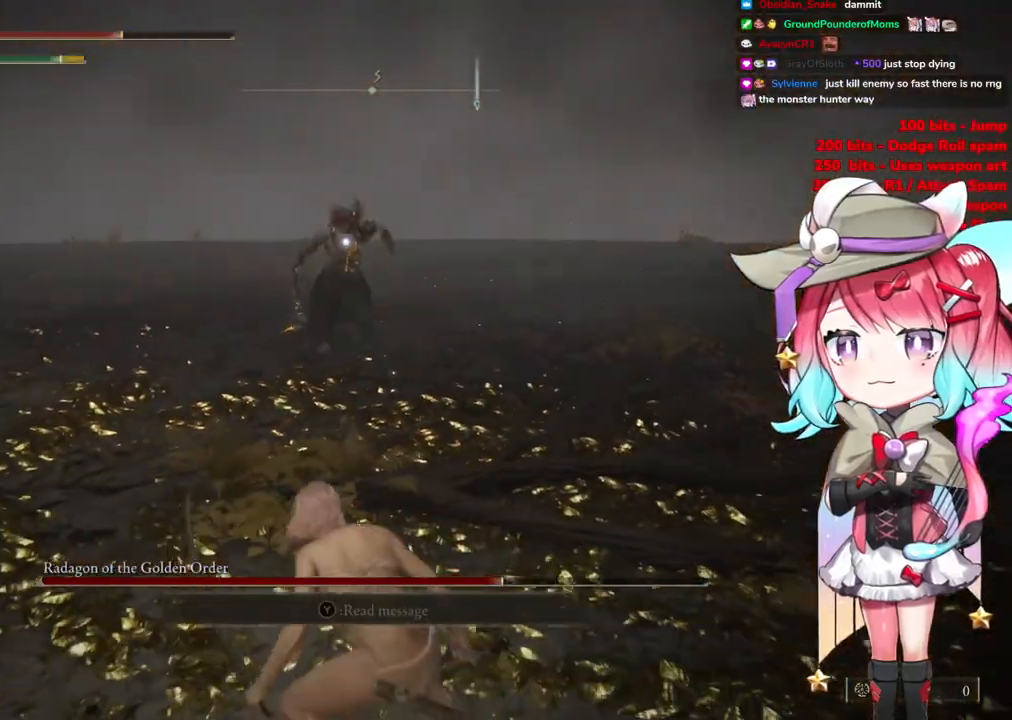
{"buttons": [], "left_stick": "right", "right_stick": "center", "events": []}
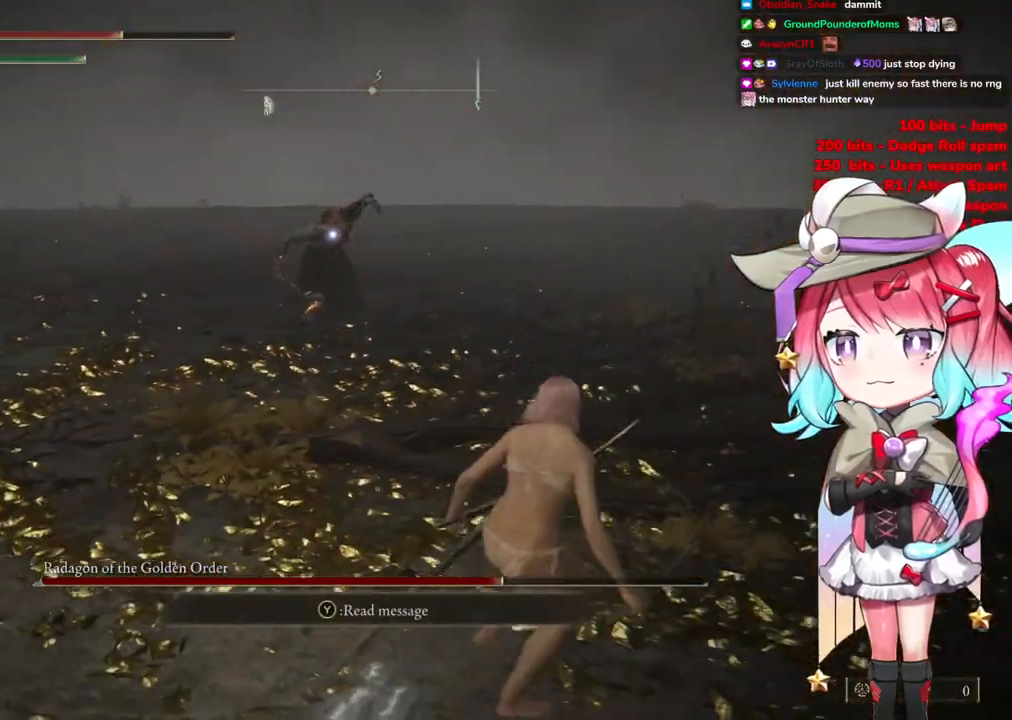
{"buttons": [], "left_stick": "right", "right_stick": "center", "events": []}
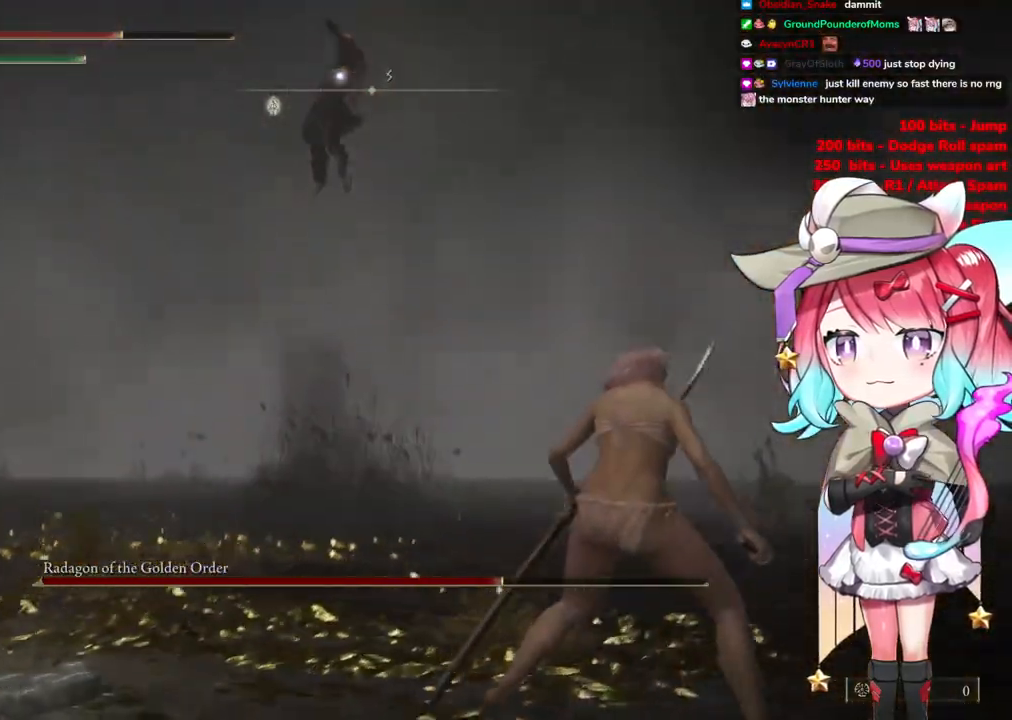
{"buttons": [], "left_stick": "right", "right_stick": "center", "events": []}
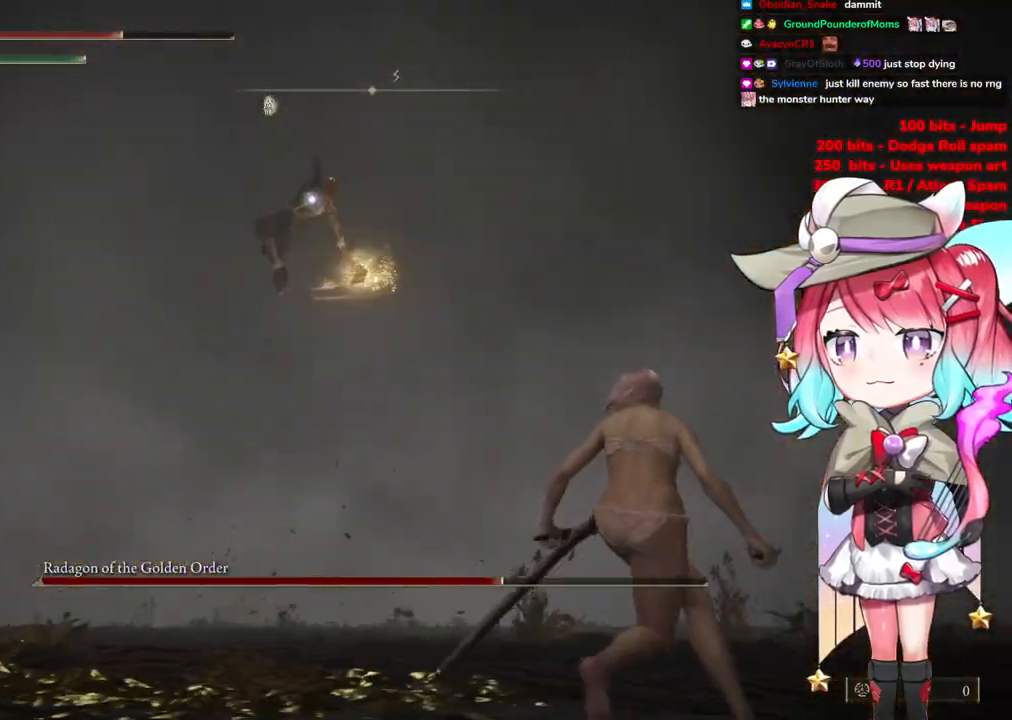
{"buttons": [], "left_stick": "right", "right_stick": "center", "events": []}
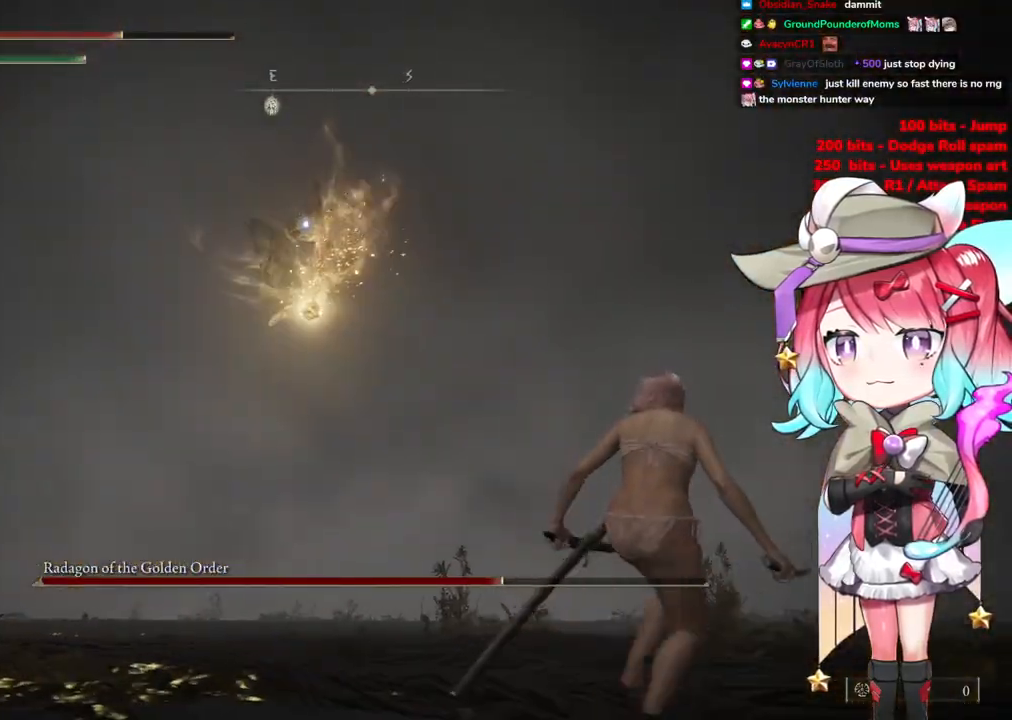
{"buttons": [], "left_stick": "right", "right_stick": "center", "events": []}
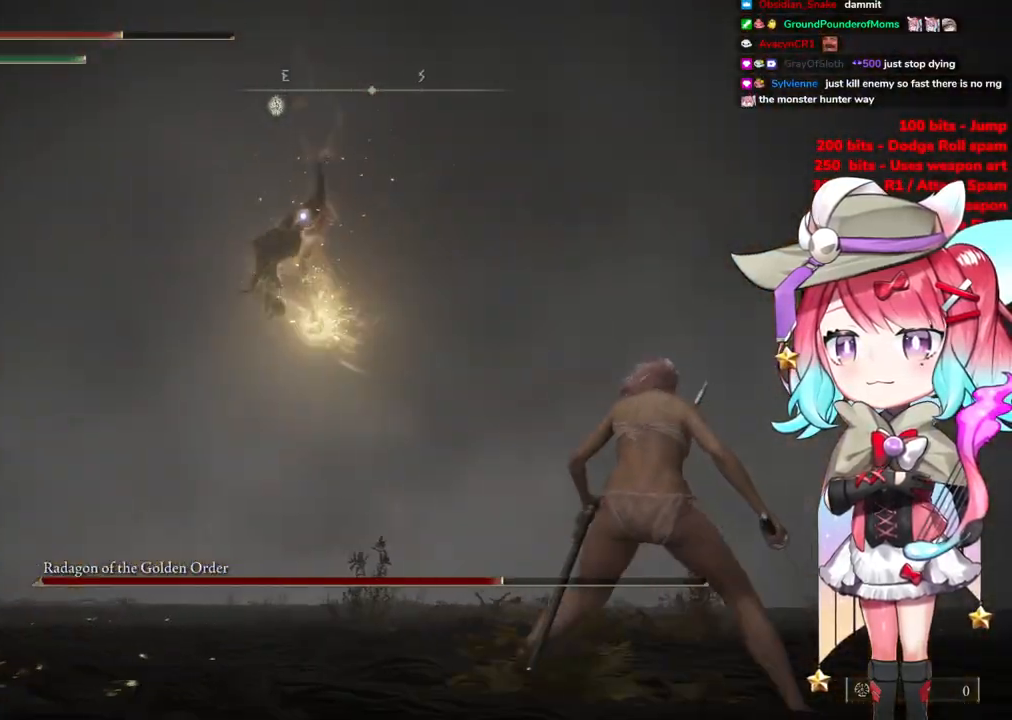
{"buttons": [], "left_stick": "up-left", "right_stick": "center", "events": [[83, "CIRCLE", "down"], [167, "CIRCLE", "up"], [167, "left_stick", "up-left"]]}
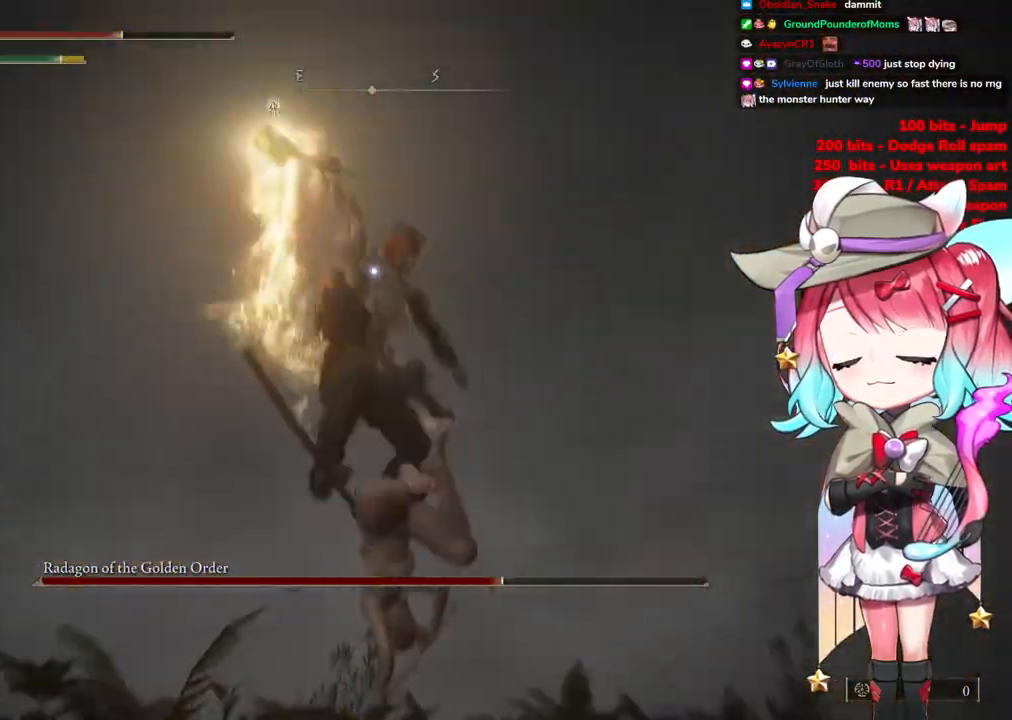
{"buttons": ["CROSS"], "left_stick": "center", "right_stick": "center", "events": [[150, "left_stick", "center"], [417, "CROSS", "down"]]}
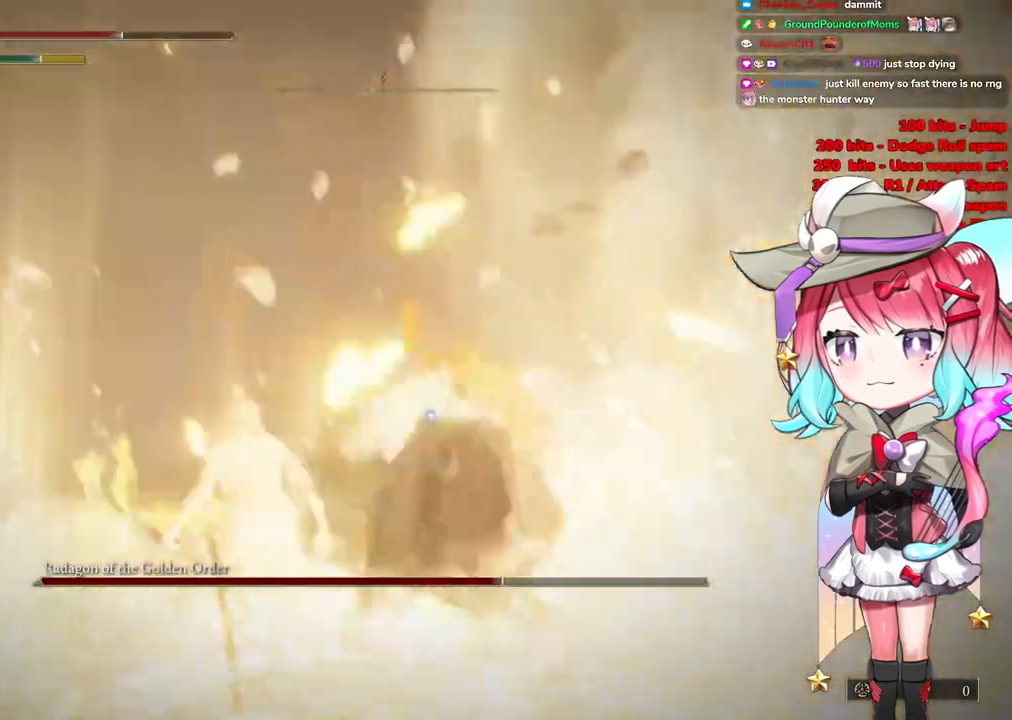
{"buttons": [], "left_stick": "center", "right_stick": "center", "events": [[16, "CROSS", "up"], [150, "L1", "down"], [283, "L1", "up"]]}
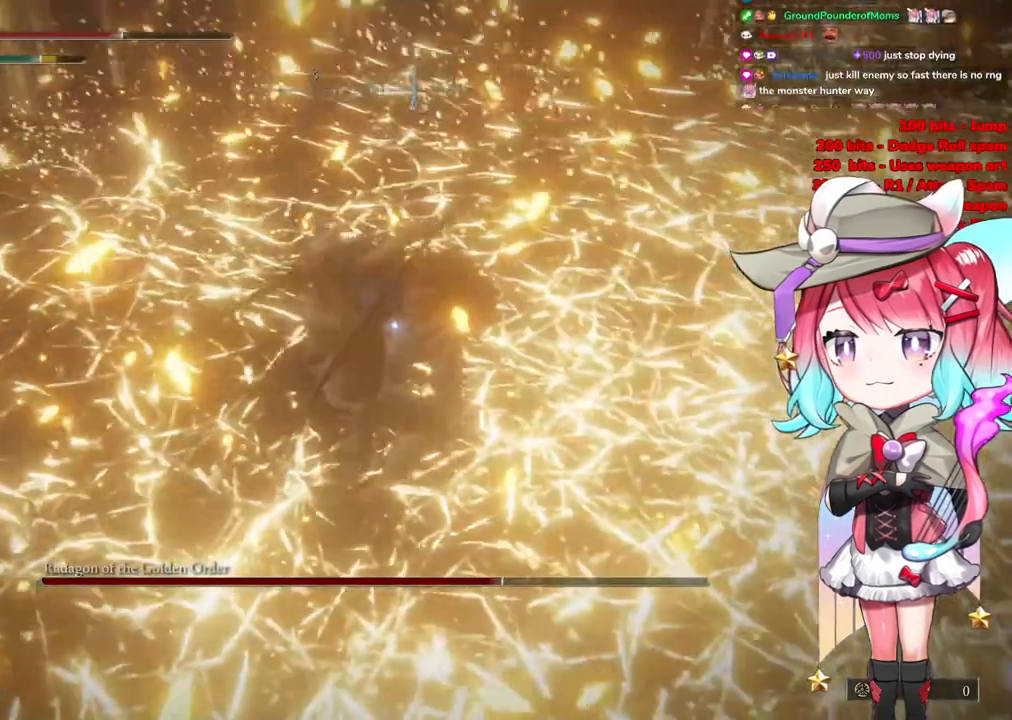
{"buttons": [], "left_stick": "center", "right_stick": "center", "events": []}
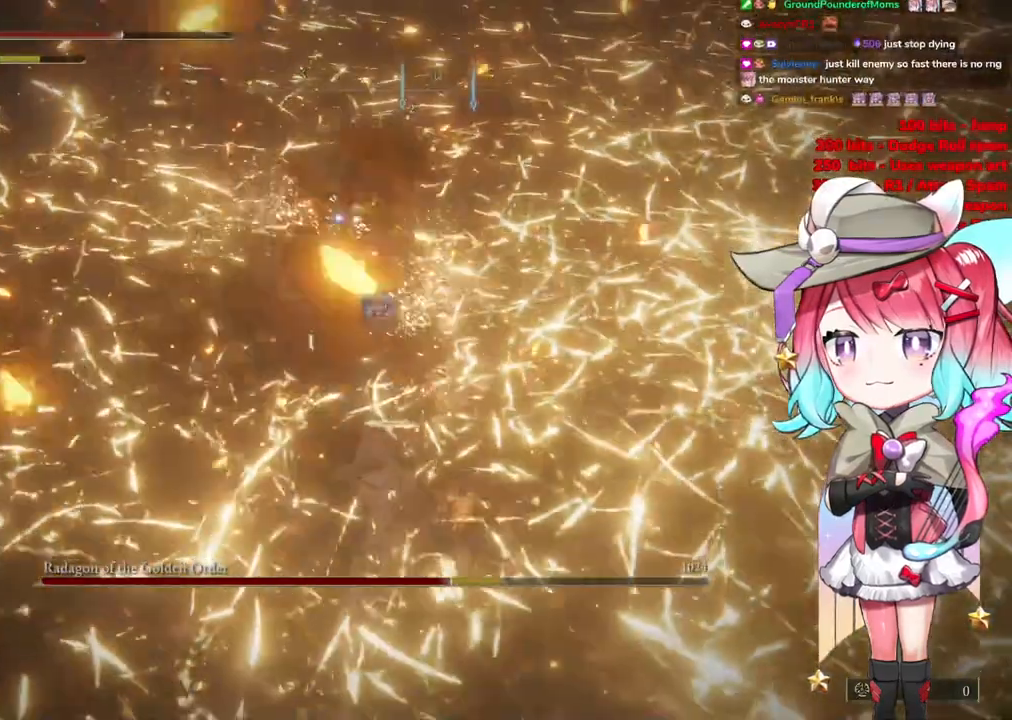
{"buttons": ["L1"], "left_stick": "center", "right_stick": "center", "events": [[167, "CROSS", "down"], [283, "CROSS", "up"], [433, "L1", "down"]]}
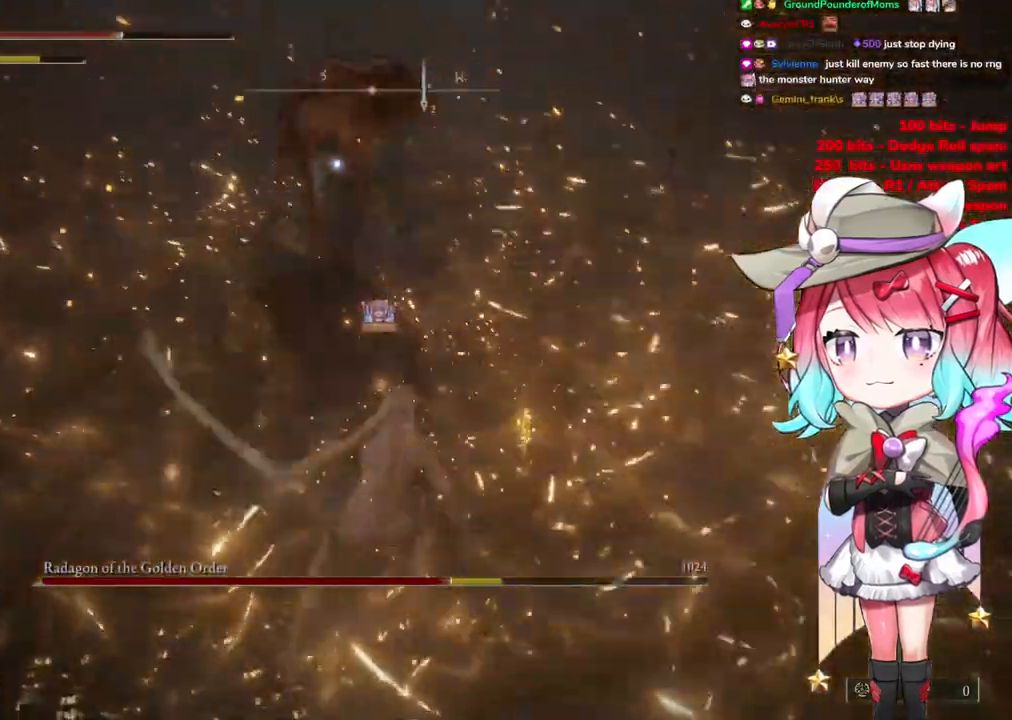
{"buttons": [], "left_stick": "center", "right_stick": "center", "events": [[84, "L1", "up"]]}
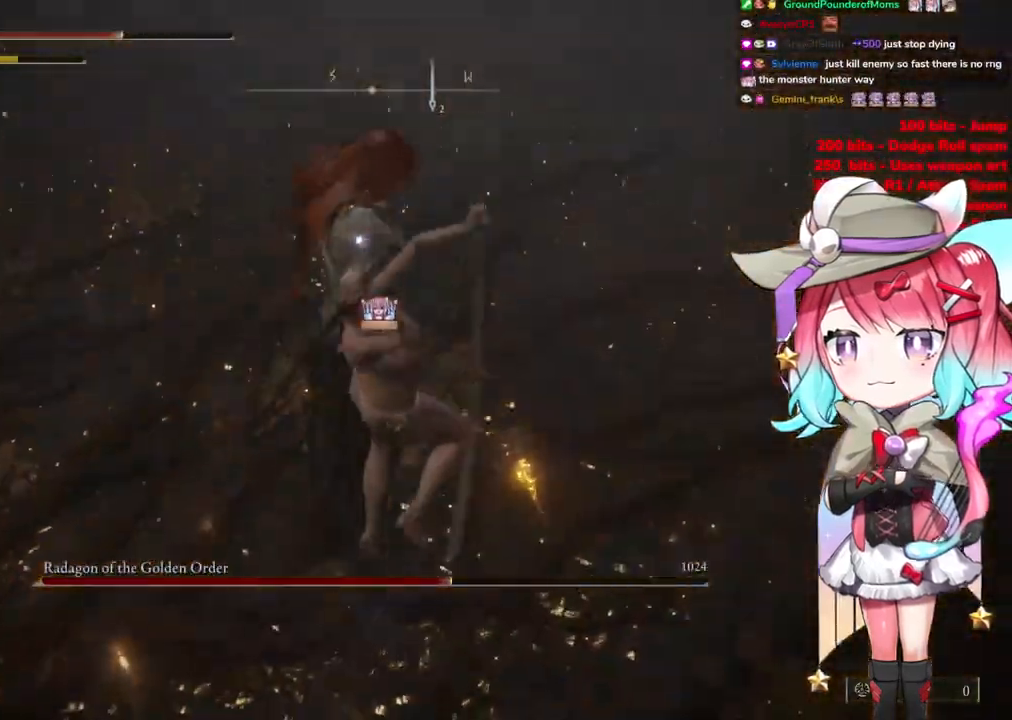
{"buttons": [], "left_stick": "down-left", "right_stick": "center", "events": [[50, "left_stick", "down-left"]]}
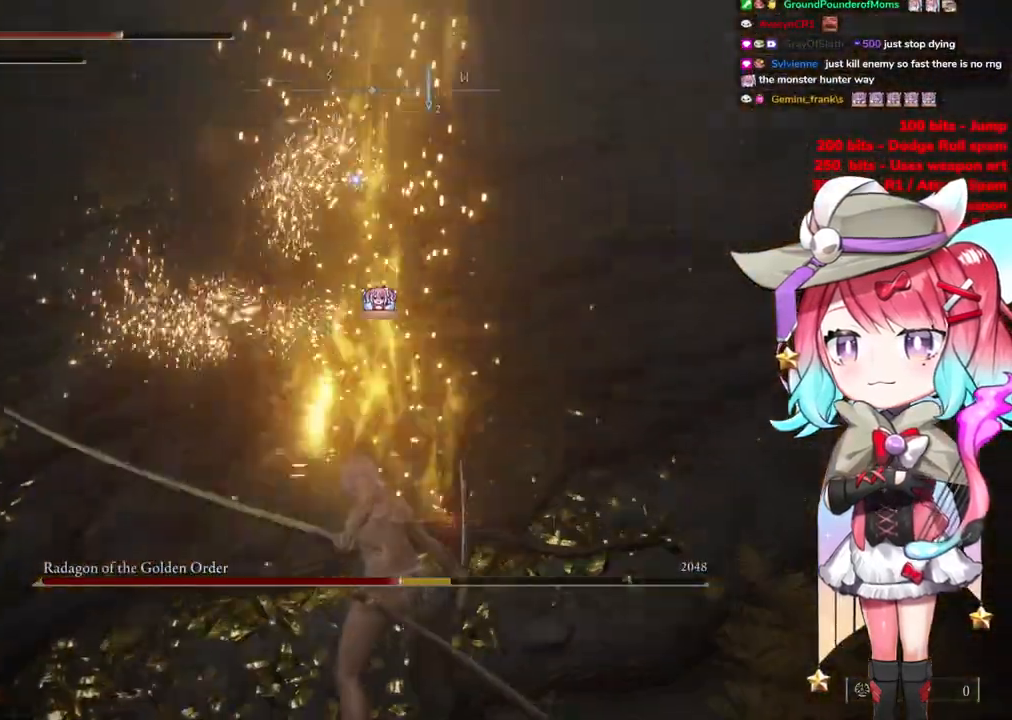
{"buttons": [], "left_stick": "down", "right_stick": "center", "events": [[17, "left_stick", "down"]]}
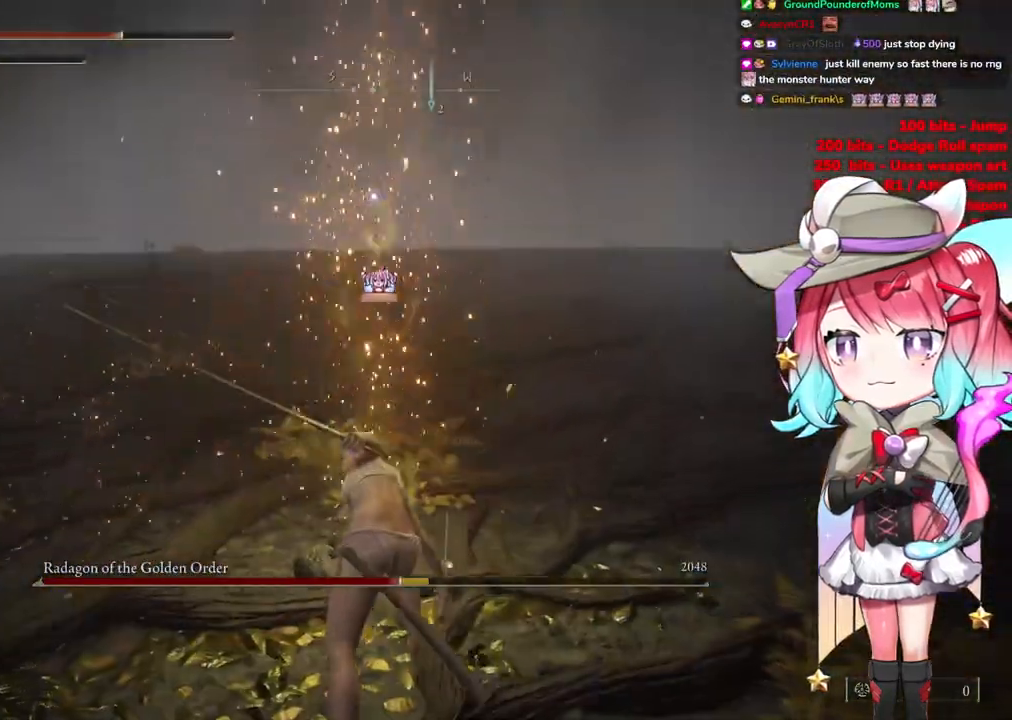
{"buttons": [], "left_stick": "down", "right_stick": "center", "events": [[16, "CIRCLE", "down"], [66, "CIRCLE", "up"]]}
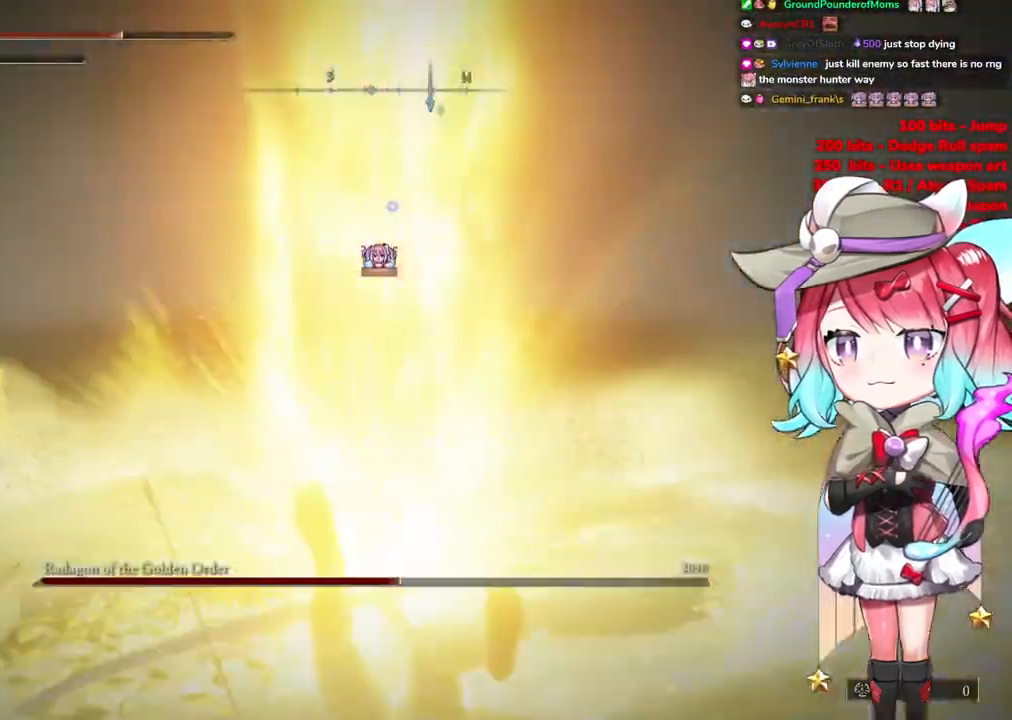
{"buttons": [], "left_stick": "down", "right_stick": "center", "events": []}
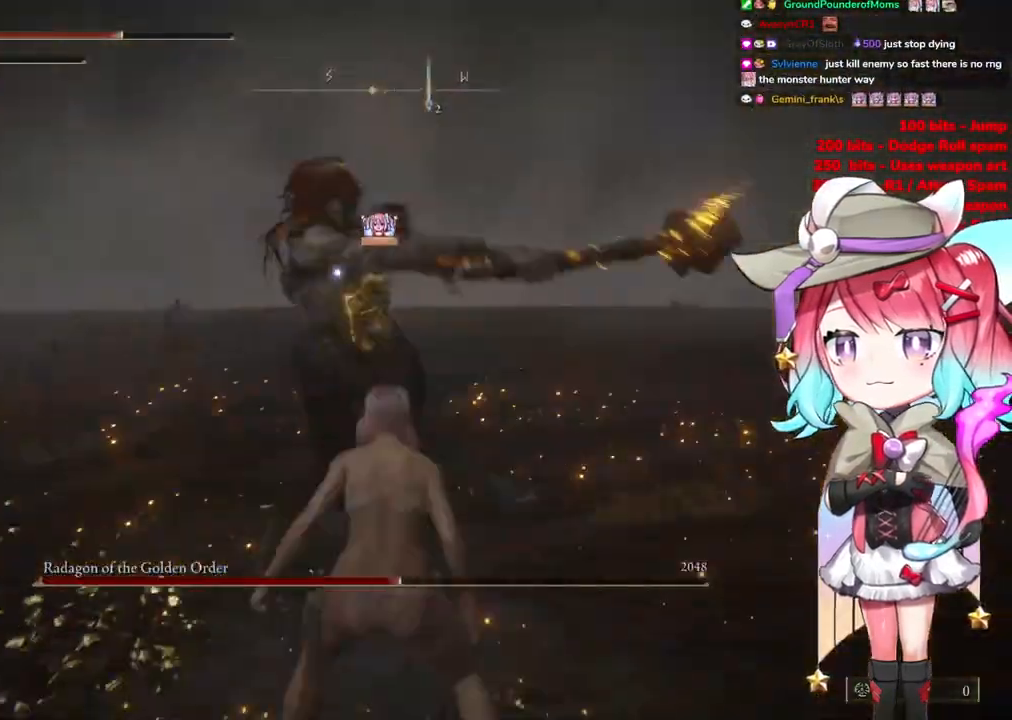
{"buttons": [], "left_stick": "down", "right_stick": "center", "events": [[183, "CIRCLE", "down"], [283, "CIRCLE", "up"], [367, "CIRCLE", "down"], [467, "CIRCLE", "up"]]}
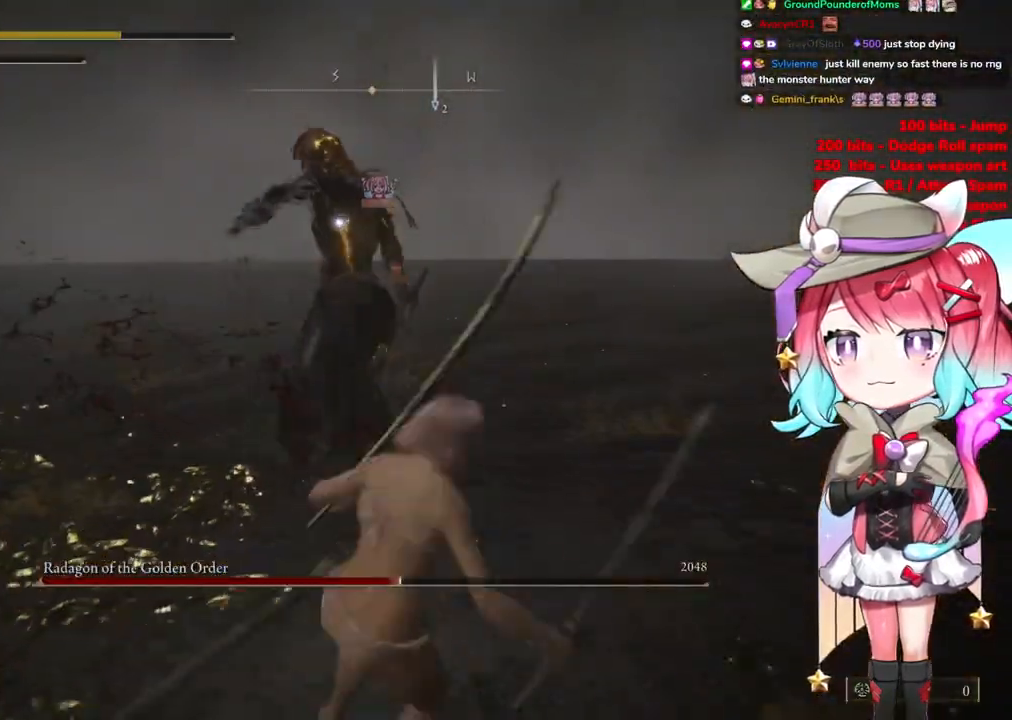
{"buttons": ["CIRCLE"], "left_stick": "down", "right_stick": "center", "events": [[34, "CIRCLE", "down"], [117, "CIRCLE", "up"], [501, "CIRCLE", "down"]]}
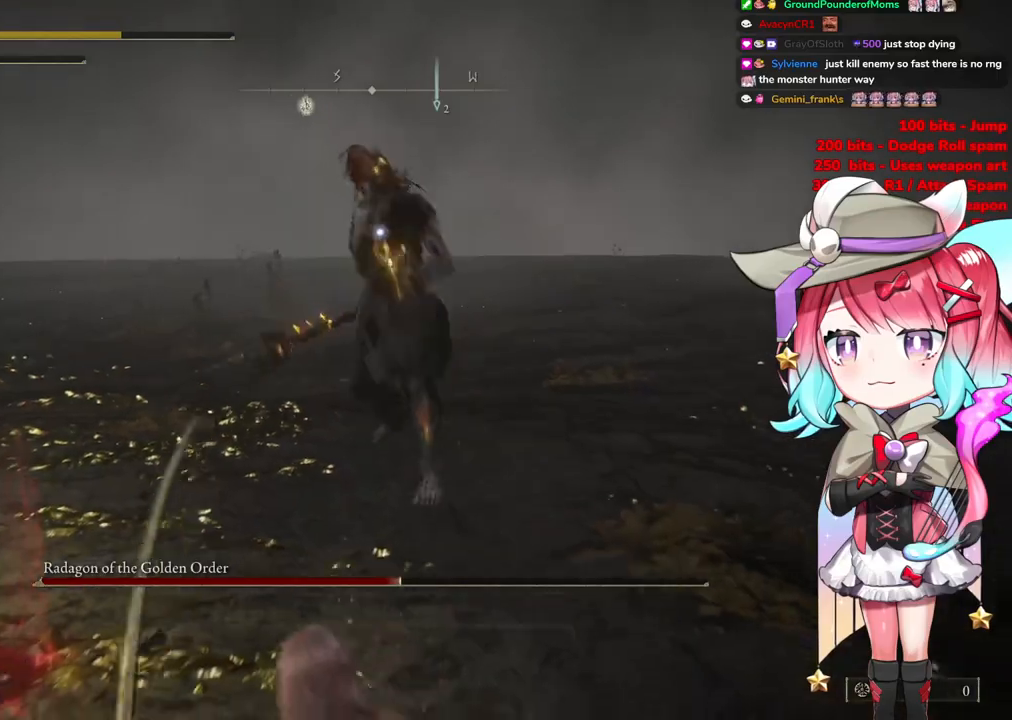
{"buttons": [], "left_stick": "down", "right_stick": "center", "events": [[66, "CIRCLE", "up"], [350, "CIRCLE", "down"], [450, "CIRCLE", "up"]]}
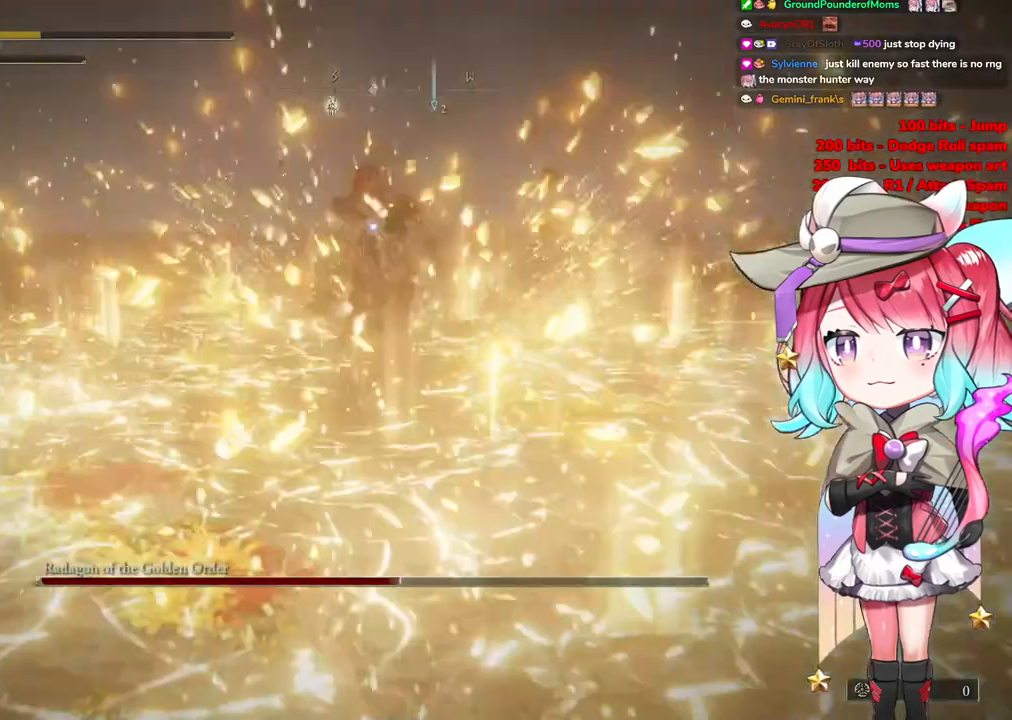
{"buttons": [], "left_stick": "down", "right_stick": "center", "events": [[17, "CIRCLE", "down"], [134, "CIRCLE", "up"], [200, "CIRCLE", "down"], [317, "CIRCLE", "up"]]}